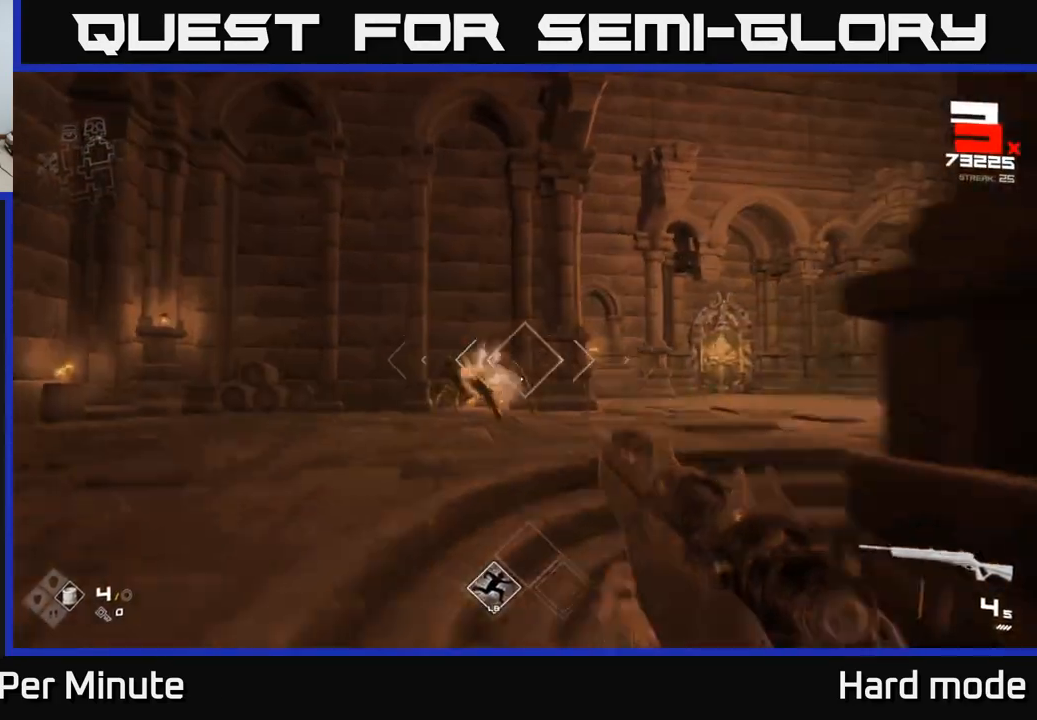
Gameplay with a controller (Xbox layout); each line is a JSON object with the inputs held at the frame after it. "events" lists button and stick changes between this image and that frame as [ms after this image, input, new state], when the widget could be followed in between.
{"buttons": [], "left_stick": "up", "right_stick": "center", "events": [[17, "R2", "down"], [150, "R2", "up"], [283, "right_stick", "down-right"], [333, "R2", "down"], [333, "right_stick", "center"], [417, "left_stick", "up"], [467, "R2", "up"]]}
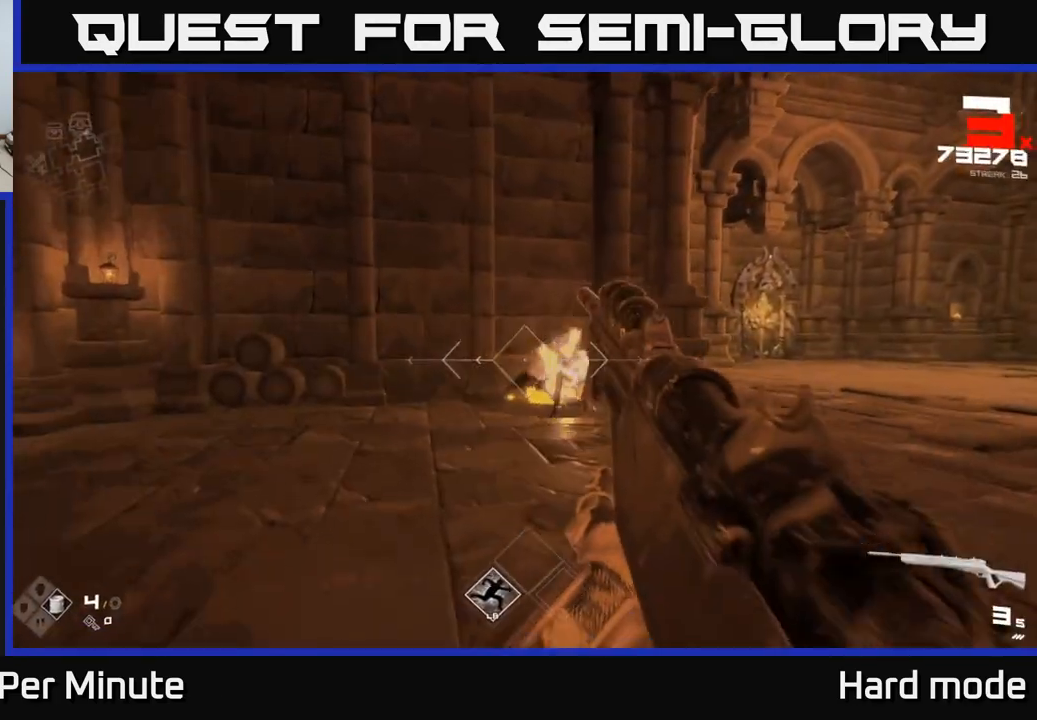
{"buttons": ["R1"], "left_stick": "up-left", "right_stick": "right", "events": [[133, "right_stick", "right"], [200, "R2", "down"], [300, "R2", "up"], [317, "left_stick", "up-left"], [500, "R1", "down"]]}
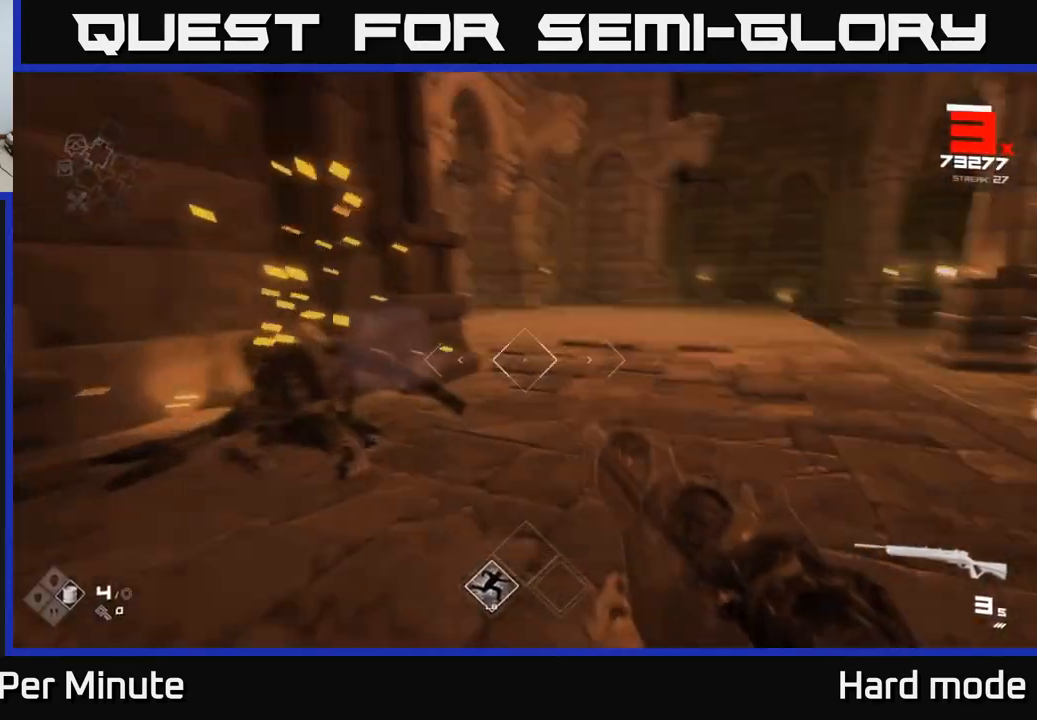
{"buttons": [], "left_stick": "up", "right_stick": "center", "events": [[117, "R1", "up"], [150, "right_stick", "center"], [300, "R1", "down"], [317, "left_stick", "up"], [317, "right_stick", "up-right"], [417, "R1", "up"], [433, "right_stick", "center"]]}
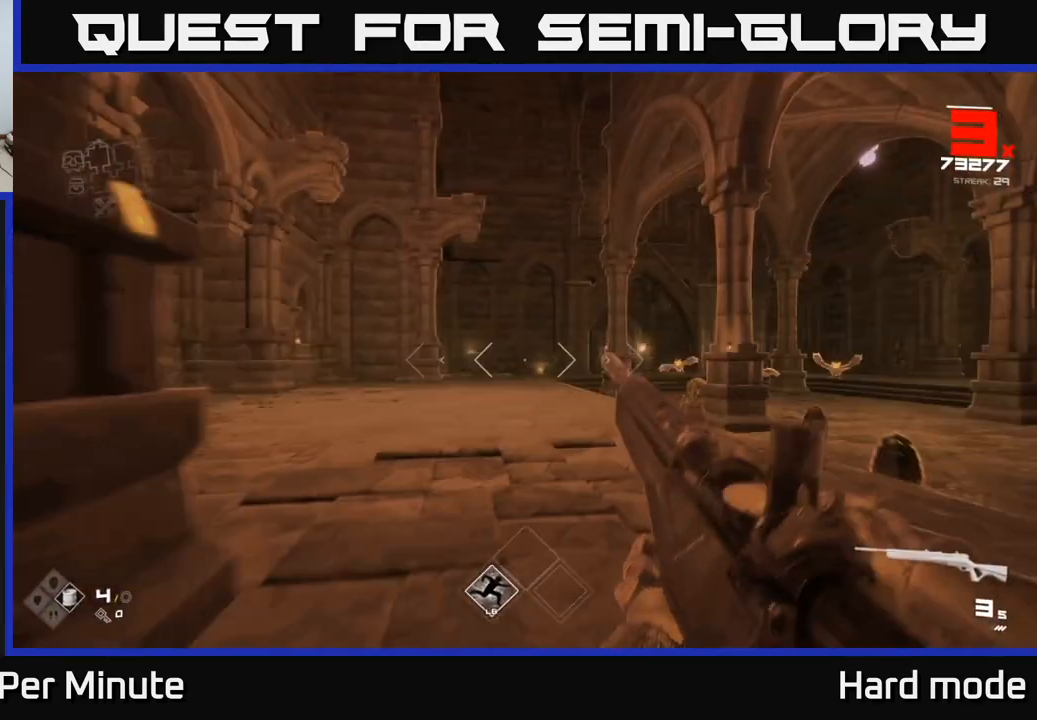
{"buttons": [], "left_stick": "left", "right_stick": "right", "events": [[150, "R1", "down"], [217, "left_stick", "up-left"], [233, "right_stick", "right"], [267, "R1", "up"], [317, "left_stick", "left"]]}
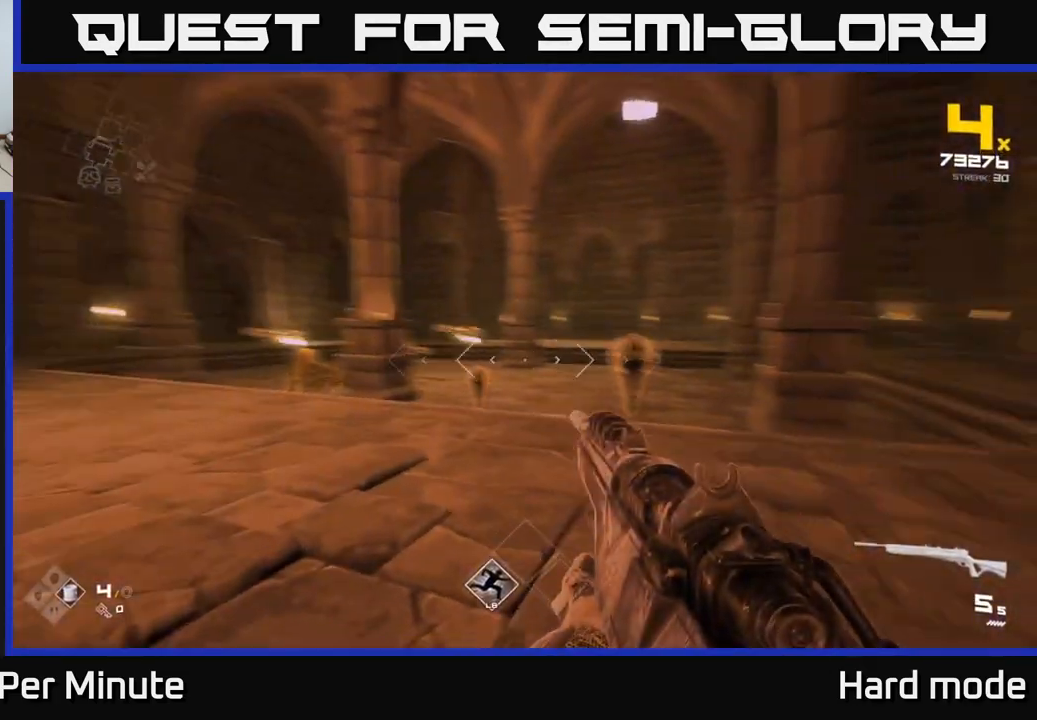
{"buttons": [], "left_stick": "center", "right_stick": "center", "events": [[67, "R2", "down"], [83, "left_stick", "center"], [150, "right_stick", "center"], [183, "R2", "up"], [217, "left_stick", "left"], [350, "R2", "down"], [400, "left_stick", "center"], [450, "R2", "up"]]}
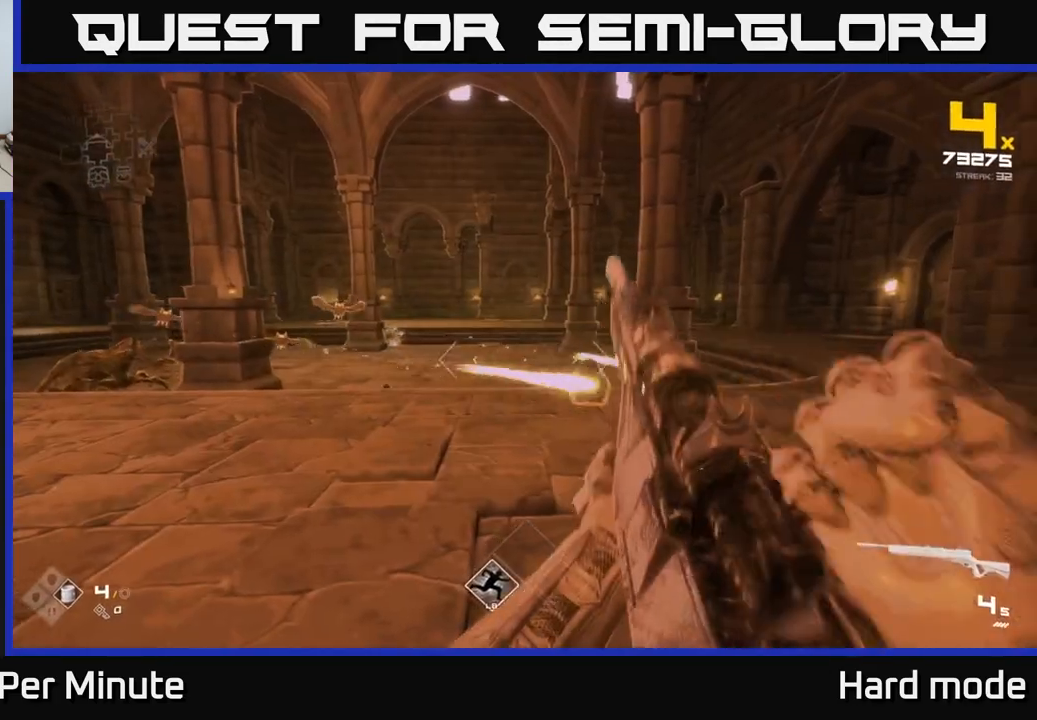
{"buttons": [], "left_stick": "down-left", "right_stick": "left", "events": [[150, "left_stick", "down-left"], [167, "R2", "down"], [300, "R2", "up"], [433, "right_stick", "left"]]}
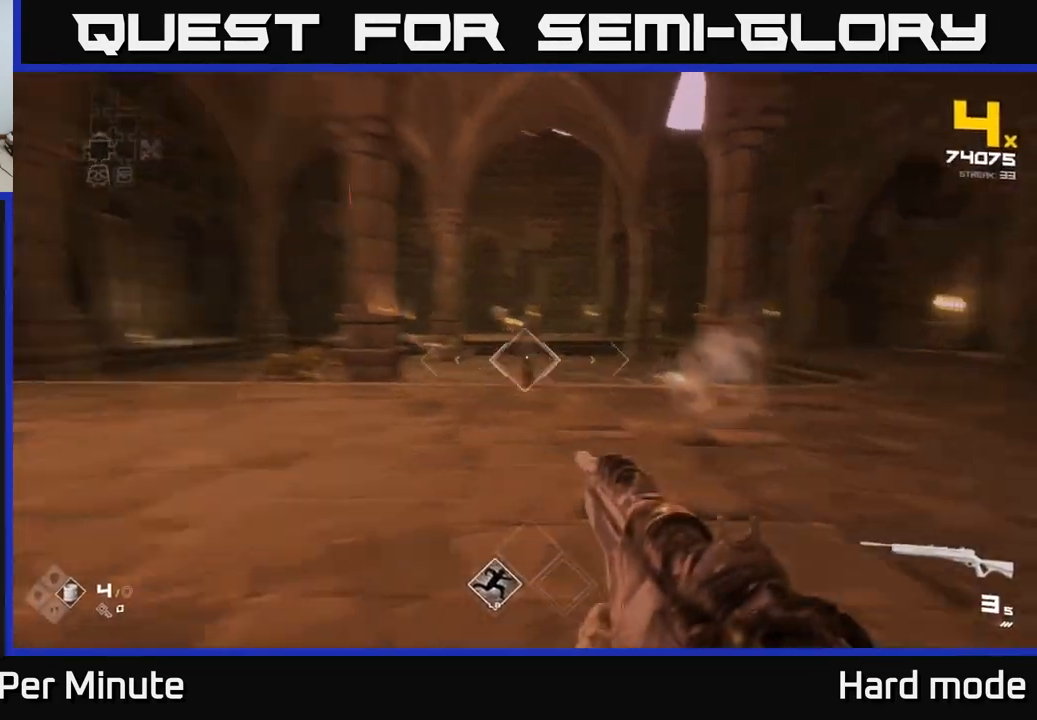
{"buttons": [], "left_stick": "down", "right_stick": "center", "events": [[17, "R2", "down"], [50, "right_stick", "center"], [83, "left_stick", "center"], [150, "R2", "up"], [333, "R2", "down"], [333, "left_stick", "down-left"], [417, "left_stick", "down"], [450, "R2", "up"]]}
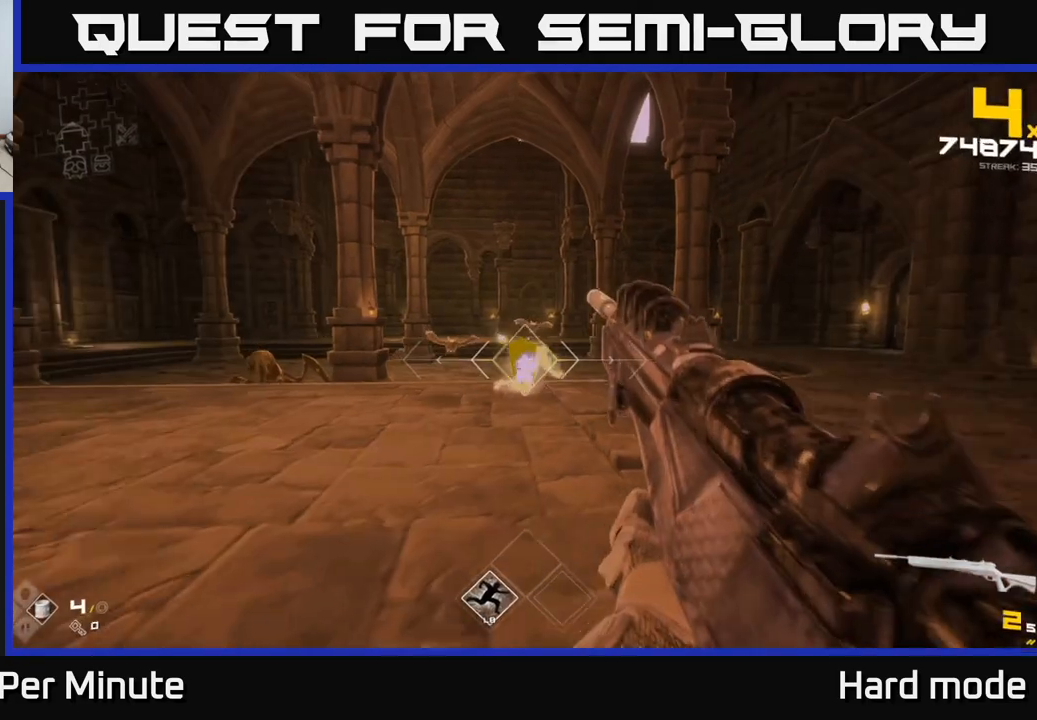
{"buttons": [], "left_stick": "center", "right_stick": "center", "events": [[67, "left_stick", "left"], [200, "R2", "down"], [317, "R2", "up"], [350, "left_stick", "center"]]}
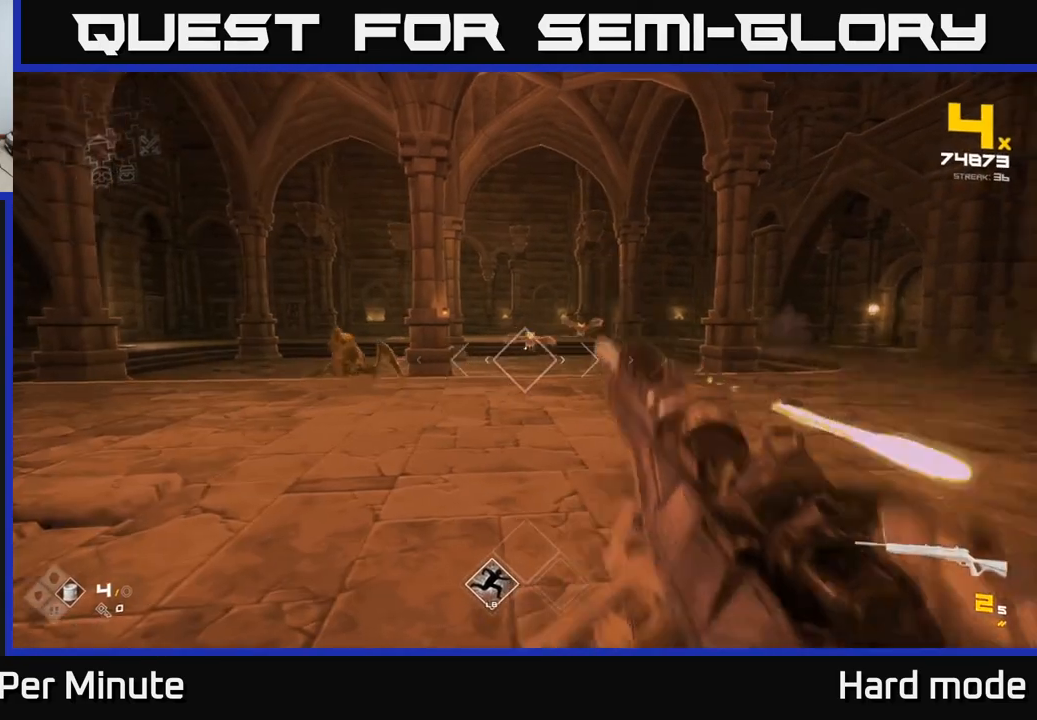
{"buttons": [], "left_stick": "down-right", "right_stick": "center", "events": [[33, "R2", "down"], [117, "left_stick", "down"], [183, "R2", "up"], [267, "left_stick", "center"], [367, "R2", "down"], [433, "left_stick", "down-right"], [483, "R2", "up"]]}
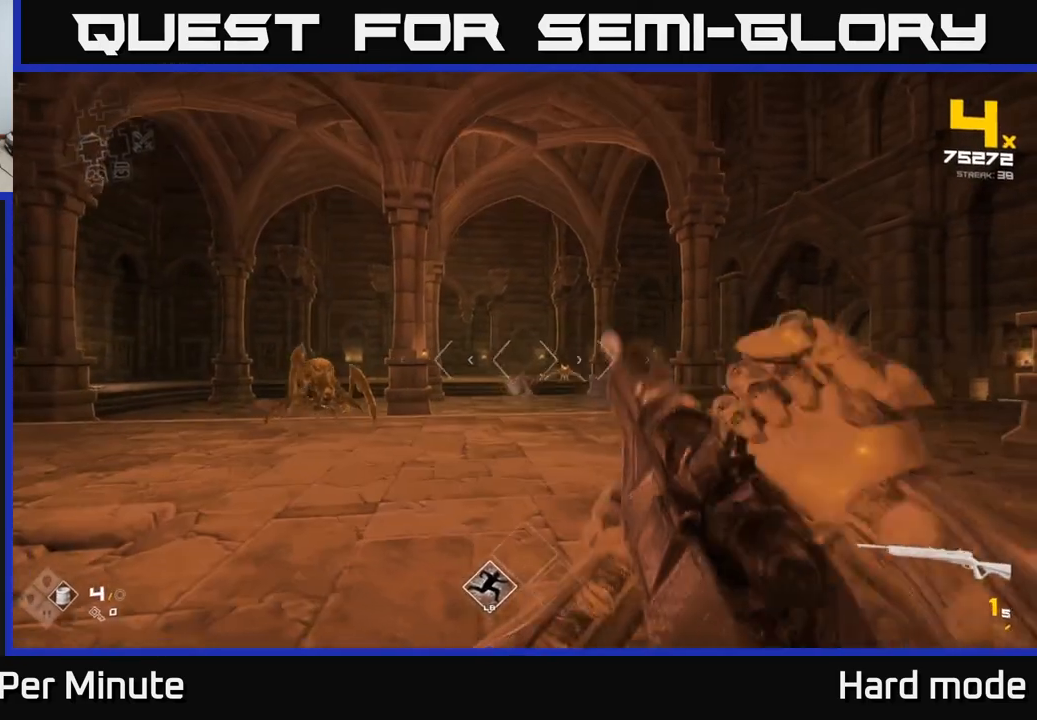
{"buttons": [], "left_stick": "center", "right_stick": "center", "events": [[67, "left_stick", "center"], [267, "R2", "down"], [267, "left_stick", "right"], [350, "R2", "up"], [433, "left_stick", "center"]]}
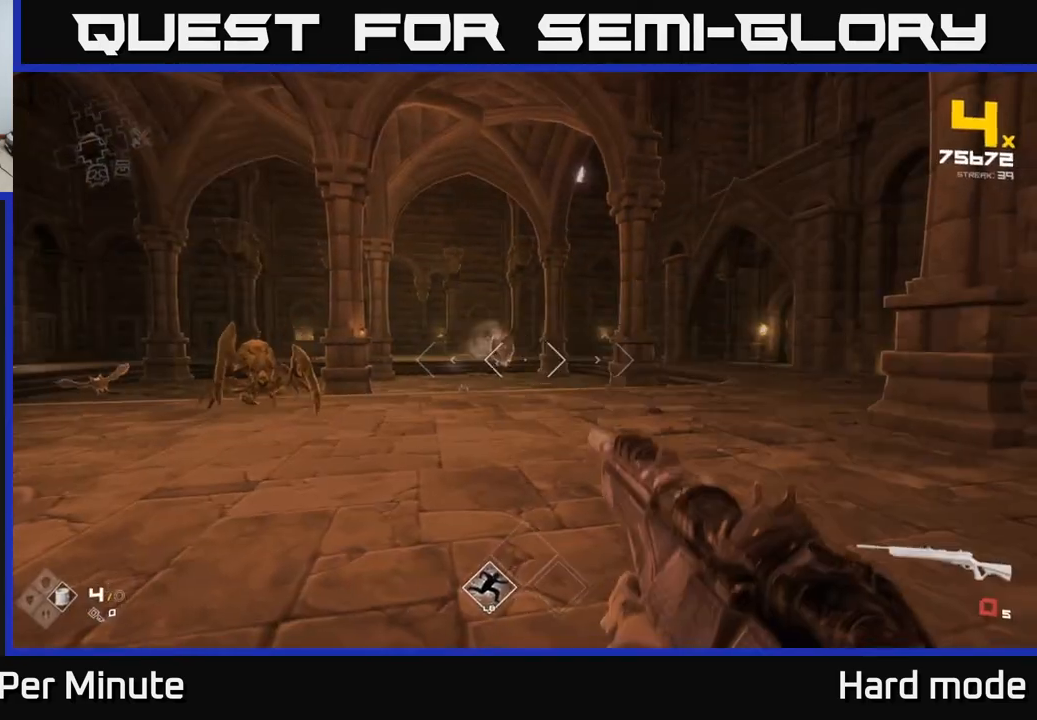
{"buttons": ["R1"], "left_stick": "up-right", "right_stick": "center", "events": [[33, "left_stick", "up"], [67, "R1", "down"], [150, "R1", "up"], [333, "left_stick", "up-right"], [400, "R1", "down"]]}
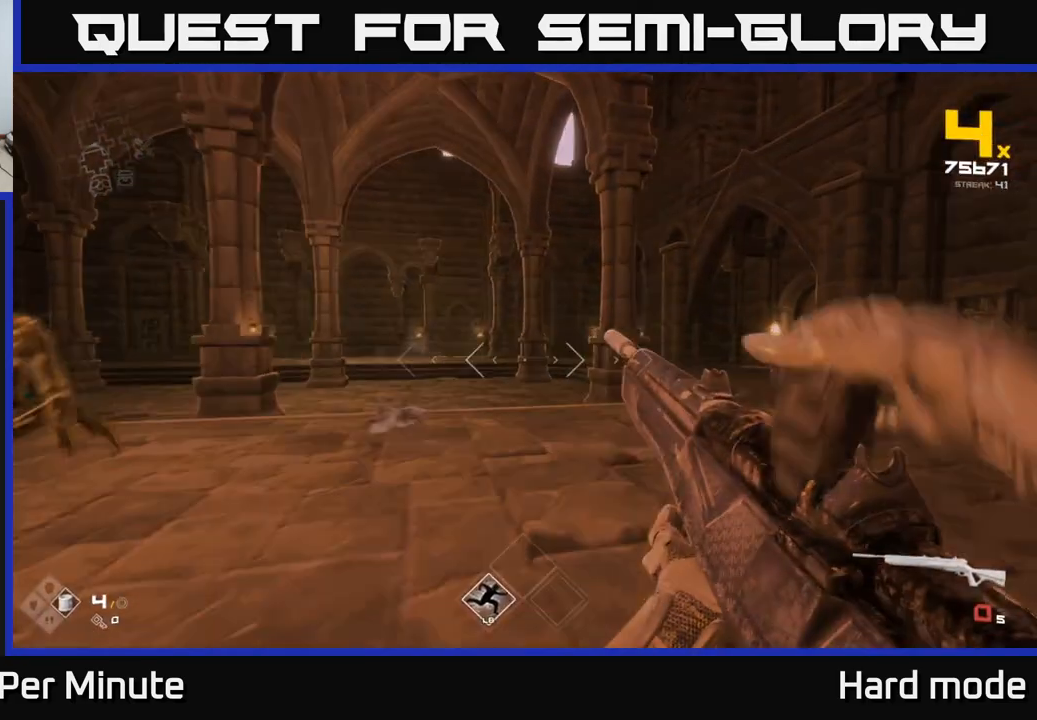
{"buttons": [], "left_stick": "down-right", "right_stick": "left", "events": [[17, "R1", "up"], [133, "right_stick", "left"], [217, "left_stick", "right"], [267, "R1", "down"], [333, "left_stick", "down-right"], [417, "R1", "up"]]}
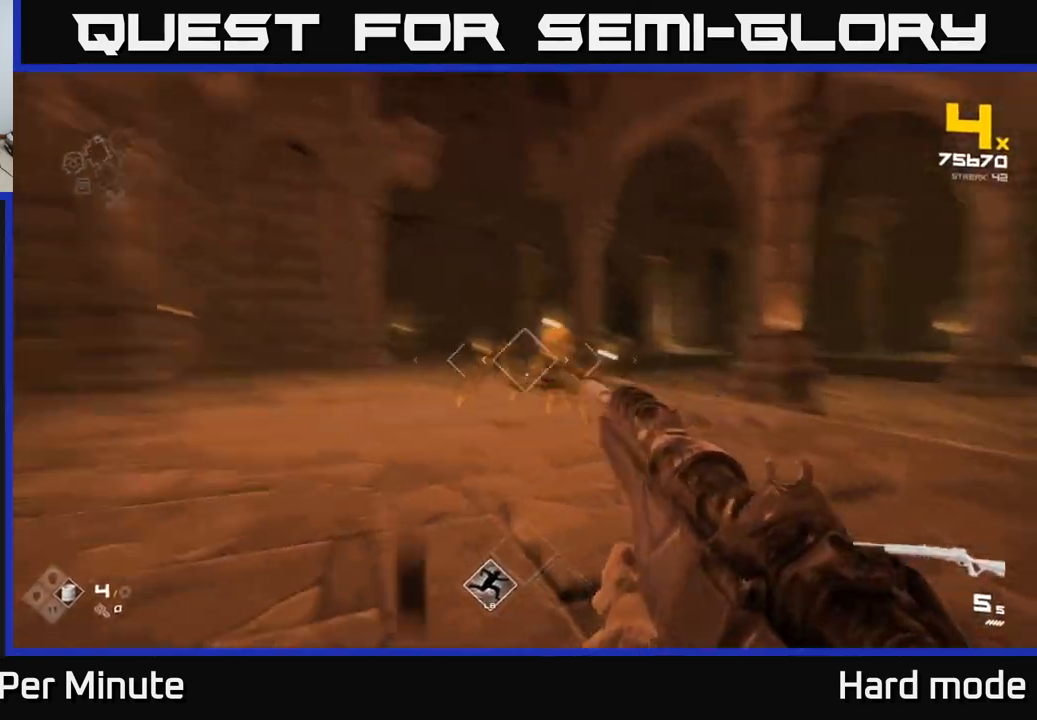
{"buttons": ["R2"], "left_stick": "down", "right_stick": "center", "events": [[117, "R2", "down"], [117, "right_stick", "center"], [233, "R2", "up"], [400, "R2", "down"], [417, "left_stick", "down"]]}
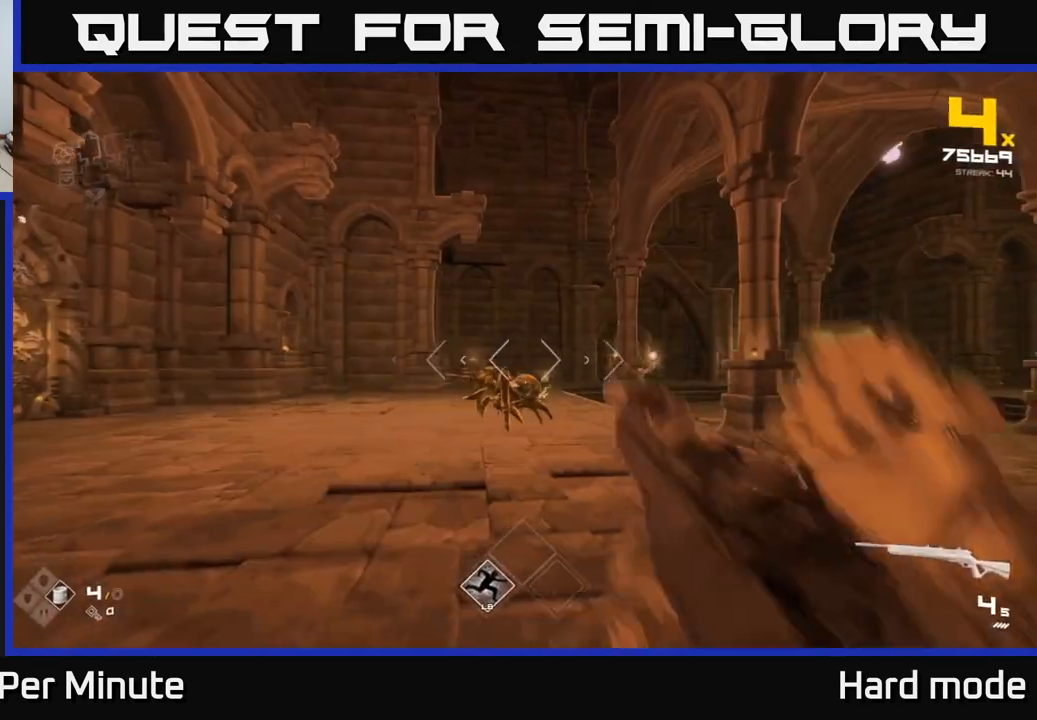
{"buttons": [], "left_stick": "down-right", "right_stick": "center", "events": [[17, "R2", "up"], [67, "left_stick", "center"], [267, "R2", "down"], [317, "left_stick", "down-right"], [400, "R2", "up"]]}
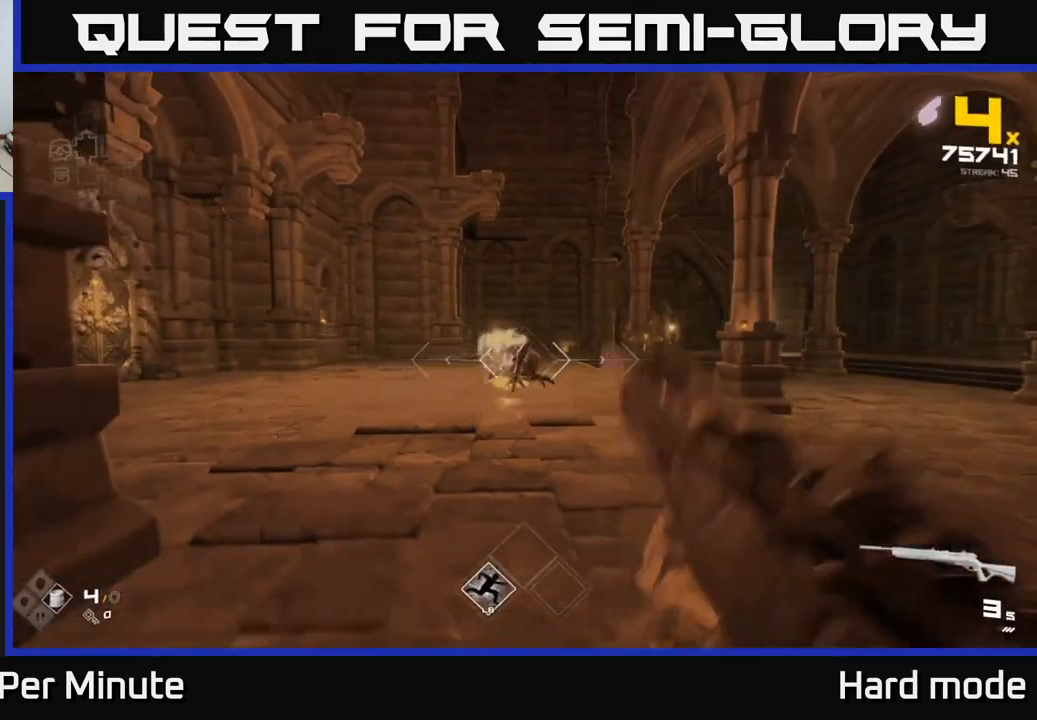
{"buttons": [], "left_stick": "up", "right_stick": "right", "events": [[100, "R2", "down"], [117, "left_stick", "center"], [250, "R2", "up"], [317, "left_stick", "up"], [467, "right_stick", "right"]]}
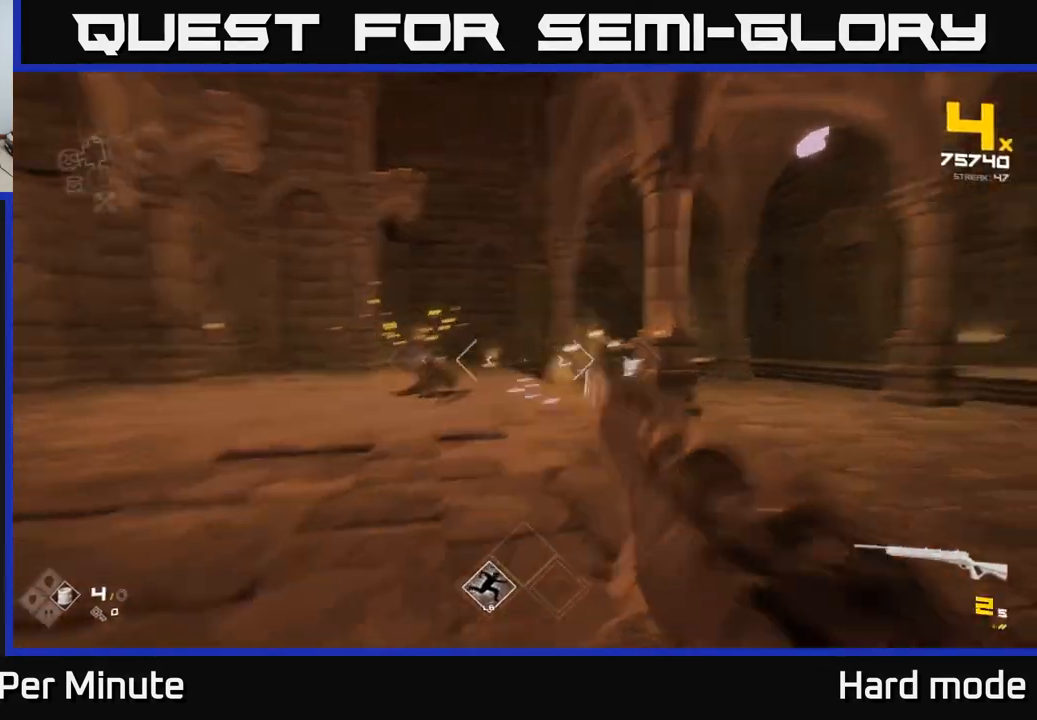
{"buttons": [], "left_stick": "up-left", "right_stick": "center", "events": [[33, "R2", "down"], [50, "left_stick", "up-left"], [83, "right_stick", "center"], [133, "R2", "up"], [300, "right_stick", "right"], [333, "R2", "down"], [450, "right_stick", "center"], [467, "R2", "up"]]}
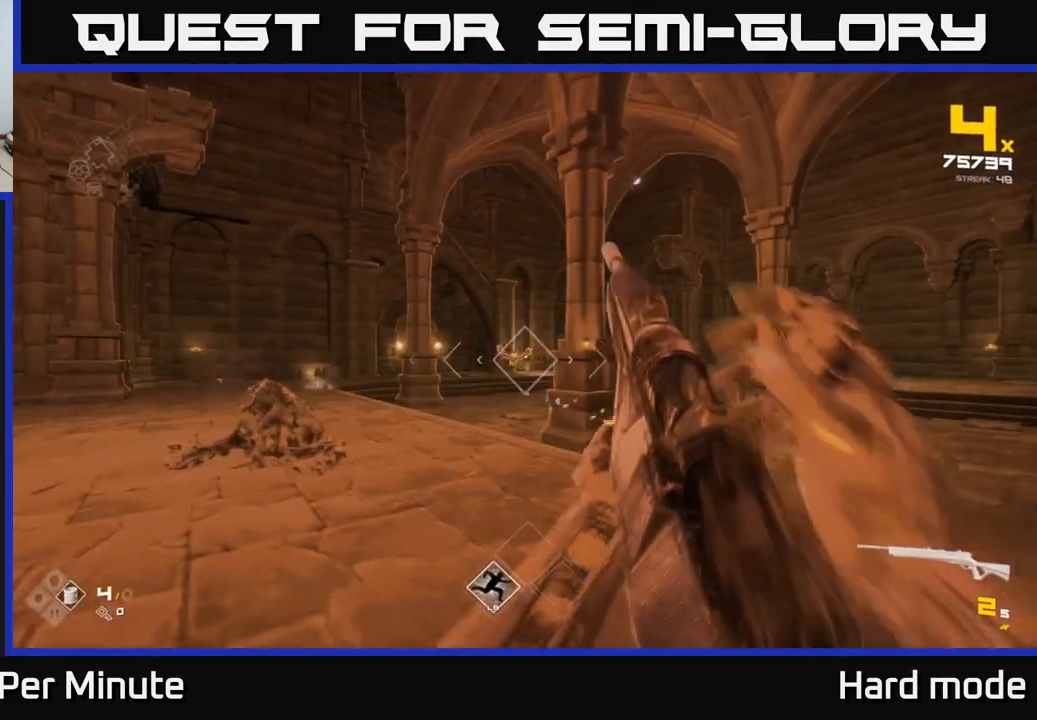
{"buttons": [], "left_stick": "up-left", "right_stick": "center", "events": [[167, "R2", "down"], [267, "R2", "up"]]}
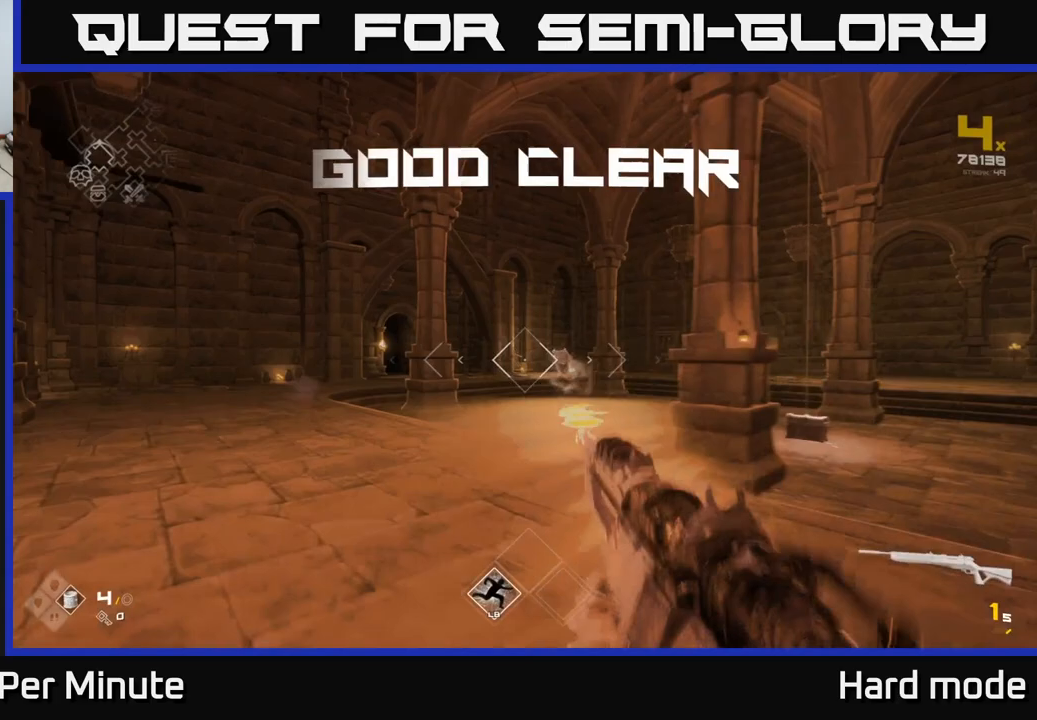
{"buttons": [], "left_stick": "up", "right_stick": "right", "events": [[17, "R1", "down"], [133, "R1", "up"], [267, "left_stick", "up"], [333, "R1", "down"], [433, "R1", "up"], [433, "right_stick", "right"]]}
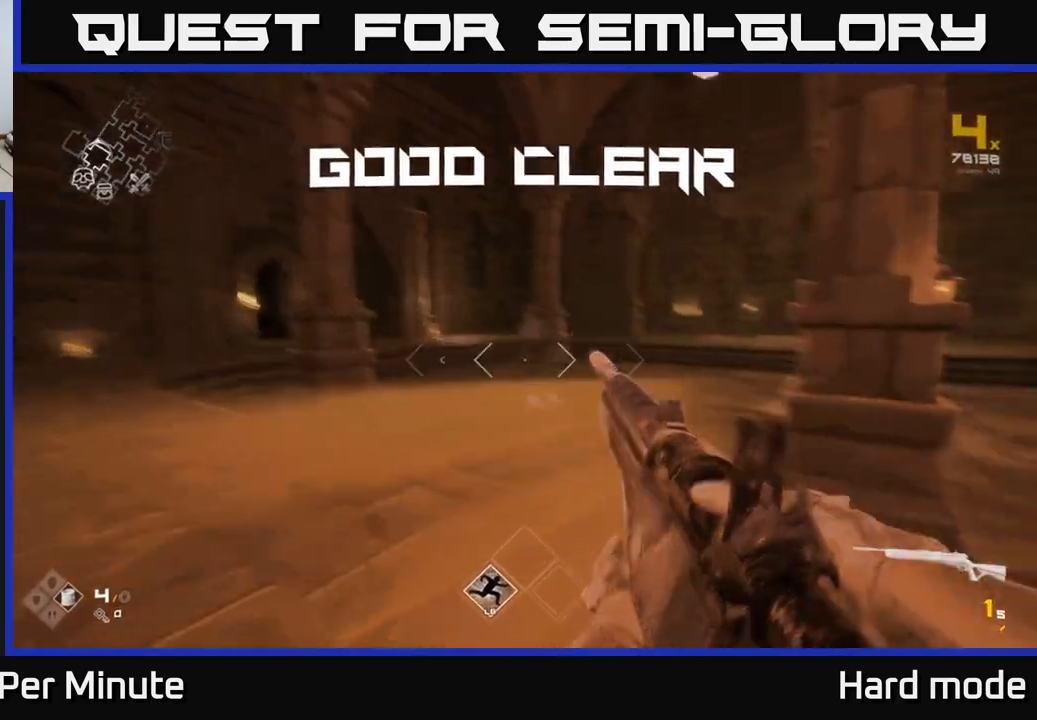
{"buttons": [], "left_stick": "up", "right_stick": "right", "events": [[83, "right_stick", "center"], [167, "R1", "down"], [283, "R1", "up"], [467, "right_stick", "right"]]}
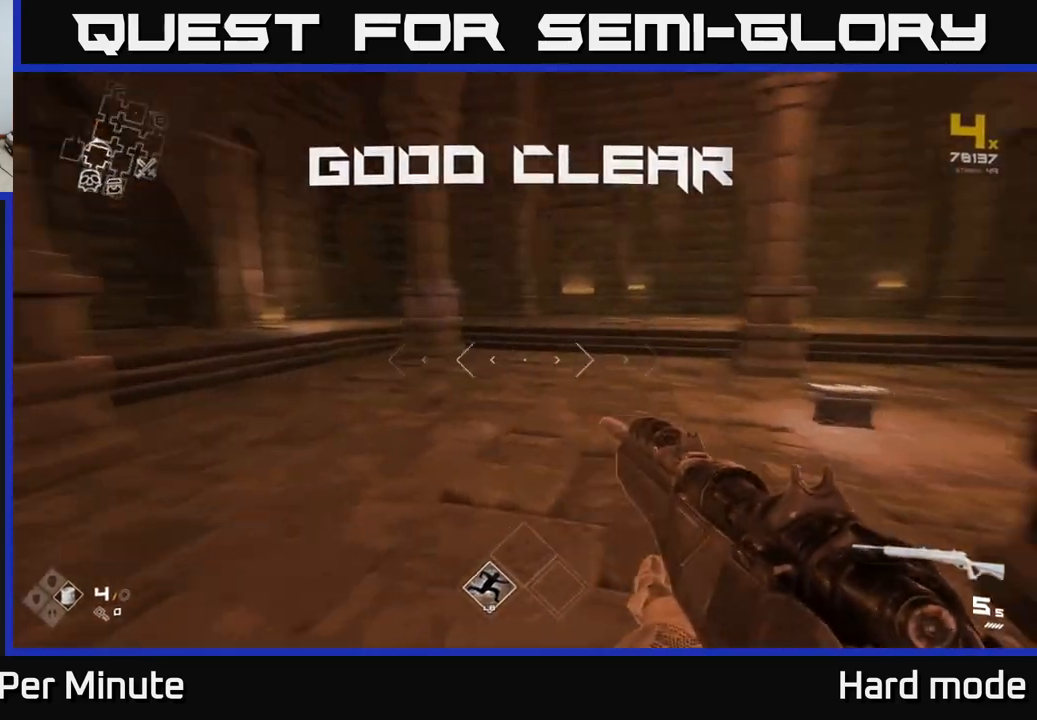
{"buttons": [], "left_stick": "up", "right_stick": "center", "events": [[317, "right_stick", "center"]]}
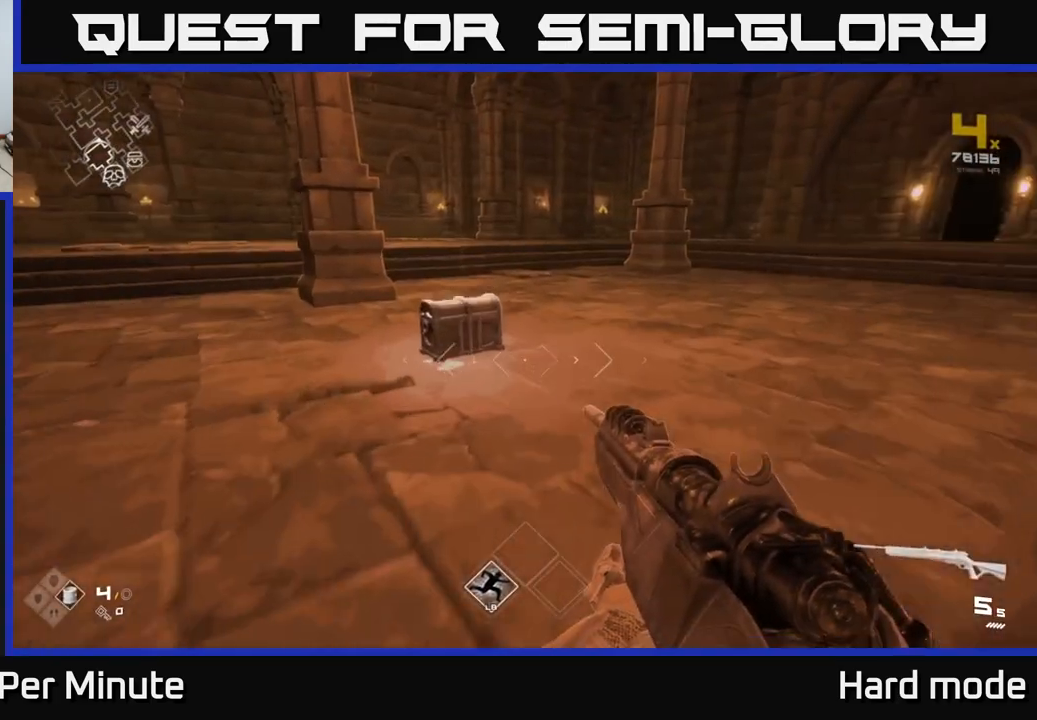
{"buttons": ["X"], "left_stick": "up", "right_stick": "center", "events": [[100, "right_stick", "down-left"], [217, "right_stick", "center"], [467, "X", "down"]]}
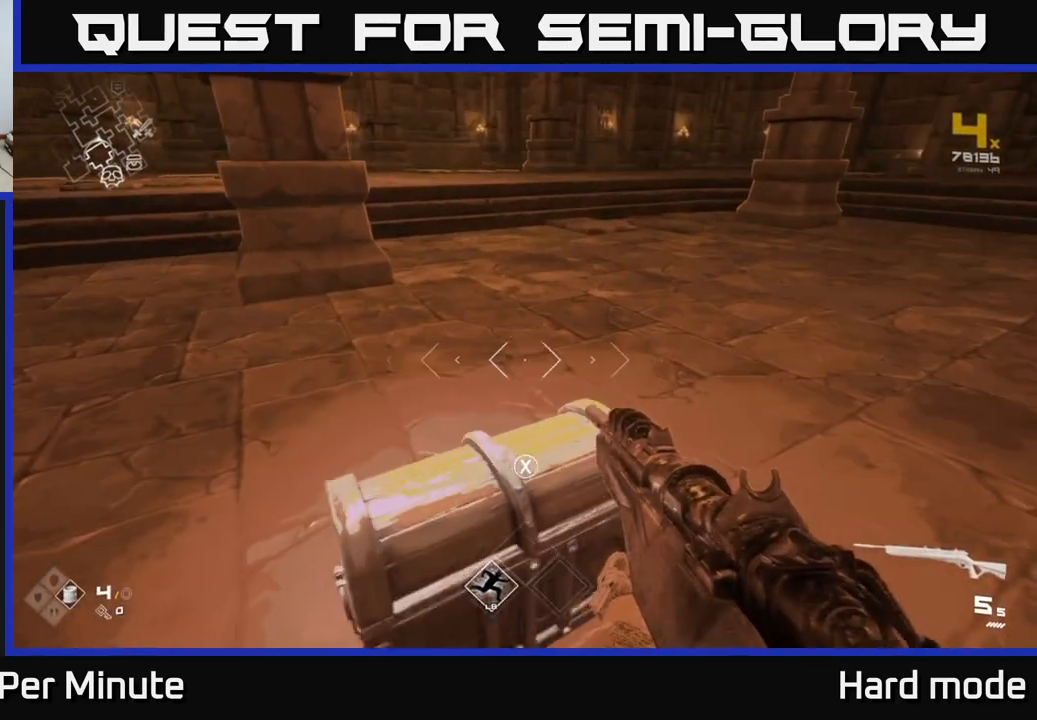
{"buttons": [], "left_stick": "center", "right_stick": "center", "events": [[17, "left_stick", "down"], [67, "X", "up"], [133, "X", "down"], [133, "left_stick", "center"], [250, "X", "up"]]}
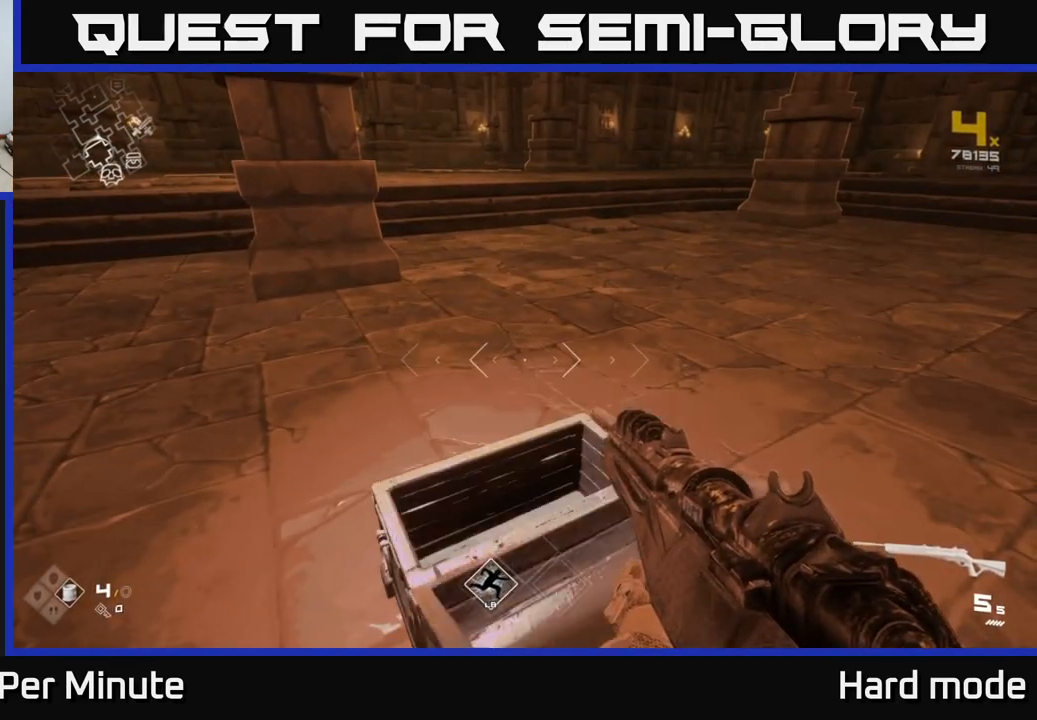
{"buttons": [], "left_stick": "down", "right_stick": "right", "events": [[50, "left_stick", "up"], [200, "right_stick", "right"], [400, "left_stick", "center"], [450, "left_stick", "down"]]}
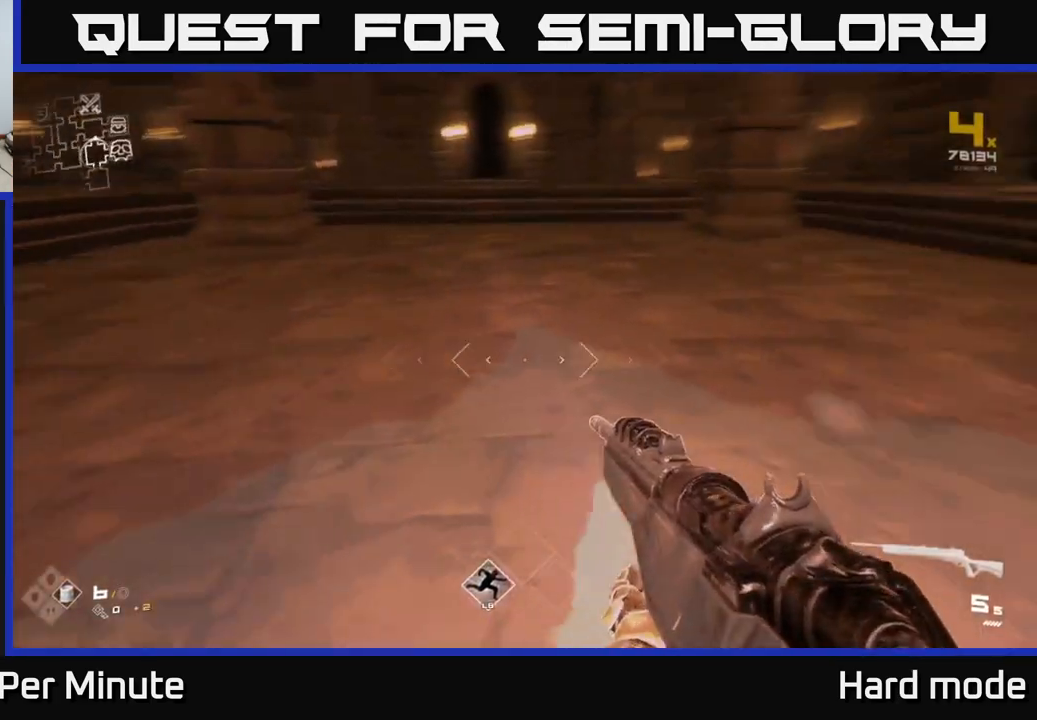
{"buttons": [], "left_stick": "up", "right_stick": "center", "events": [[83, "left_stick", "down-right"], [217, "left_stick", "down-left"], [333, "left_stick", "up"], [417, "right_stick", "center"]]}
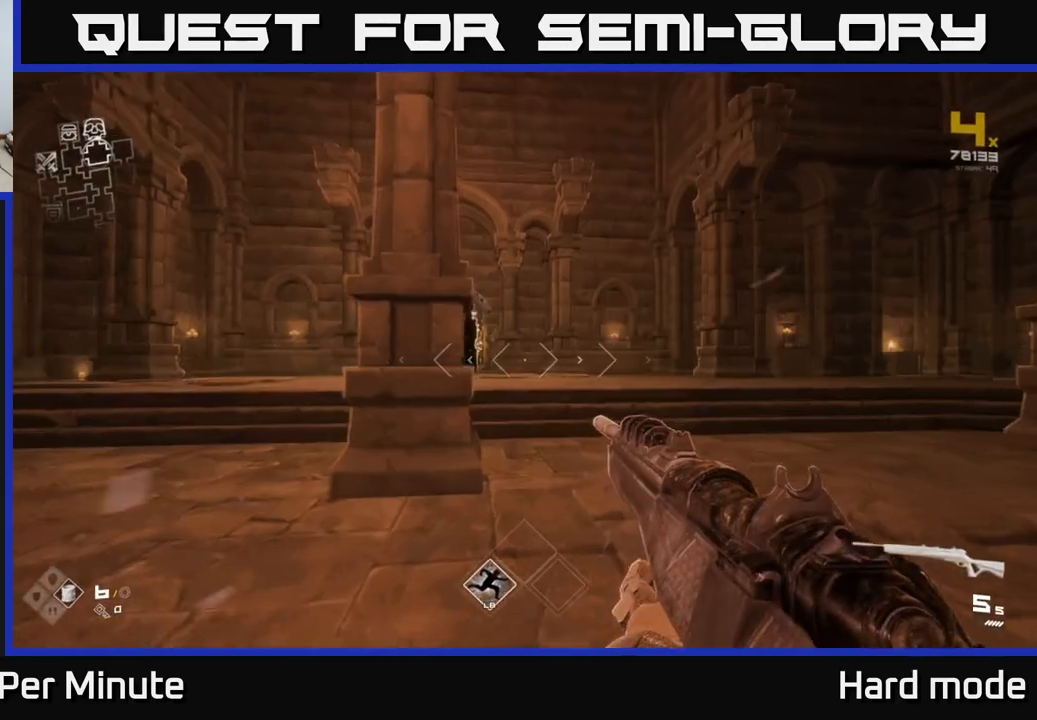
{"buttons": ["L1"], "left_stick": "up", "right_stick": "center", "events": [[233, "L1", "down"]]}
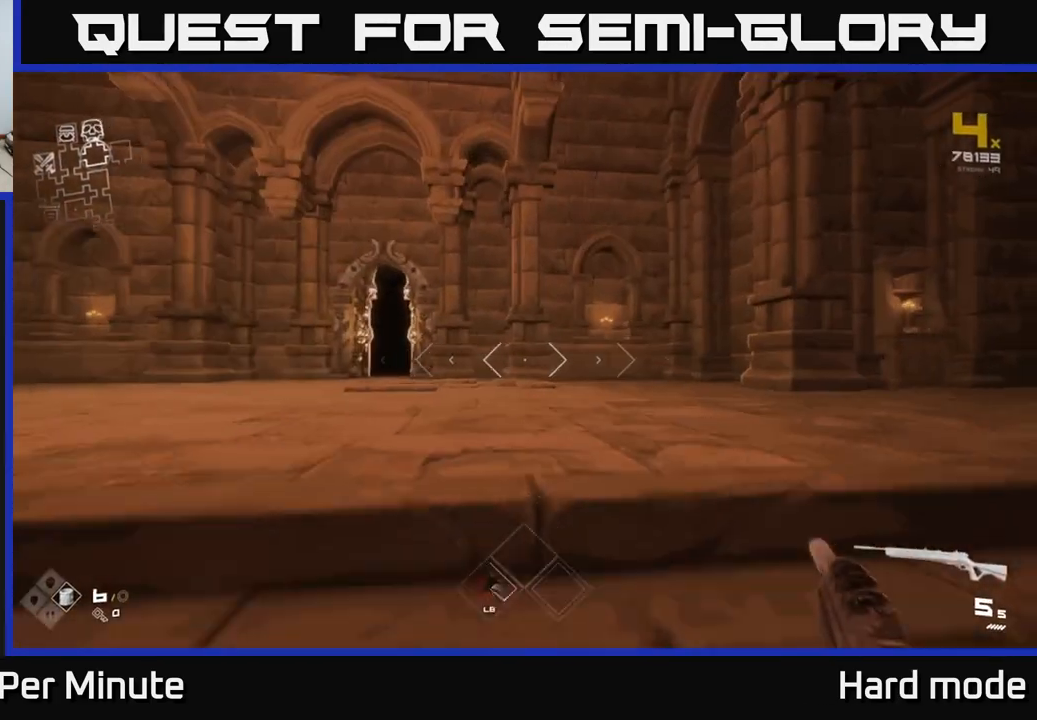
{"buttons": [], "left_stick": "up", "right_stick": "center", "events": [[117, "right_stick", "left"], [283, "right_stick", "center"], [417, "L1", "up"]]}
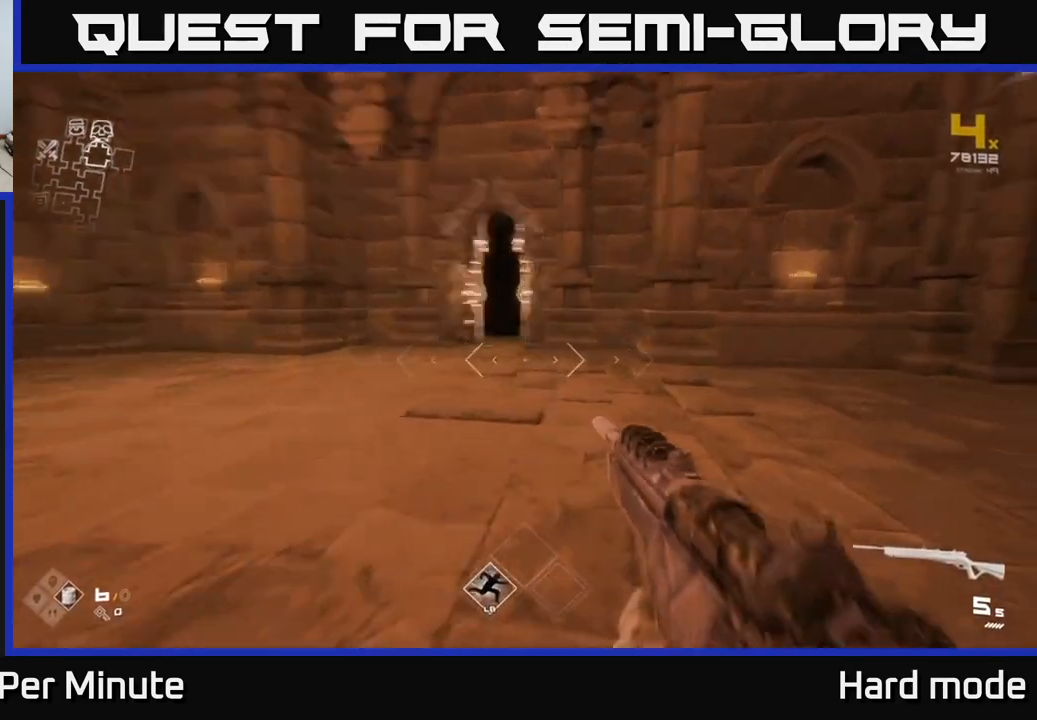
{"buttons": [], "left_stick": "center", "right_stick": "right", "events": [[17, "right_stick", "right"], [67, "left_stick", "center"]]}
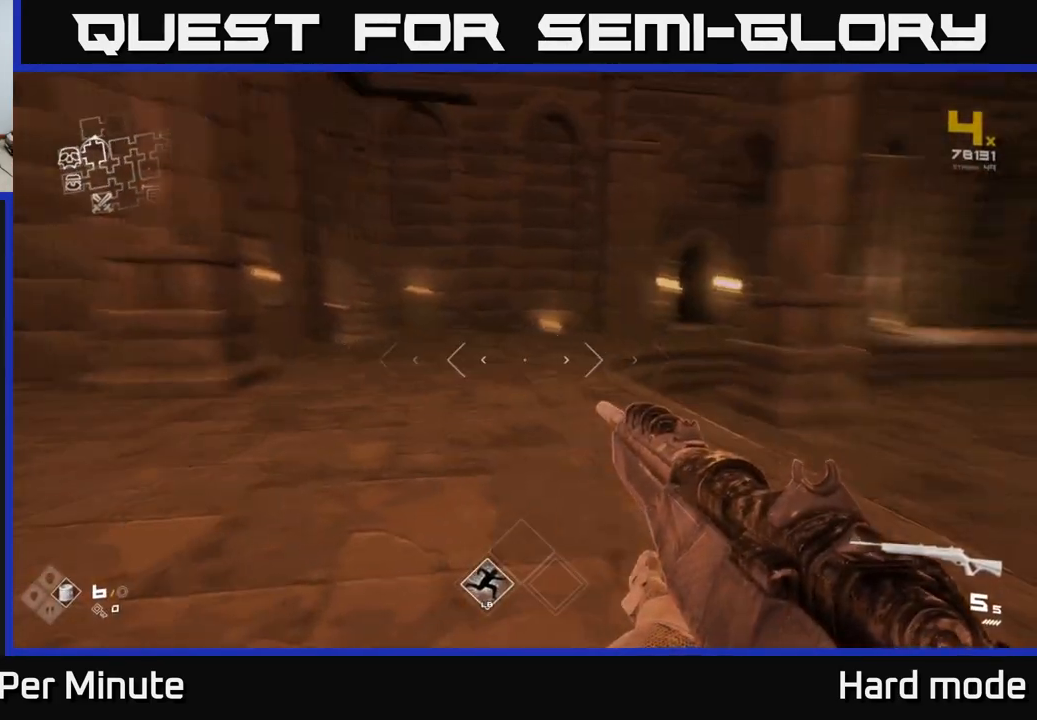
{"buttons": [], "left_stick": "center", "right_stick": "left", "events": [[50, "right_stick", "center"], [500, "right_stick", "left"]]}
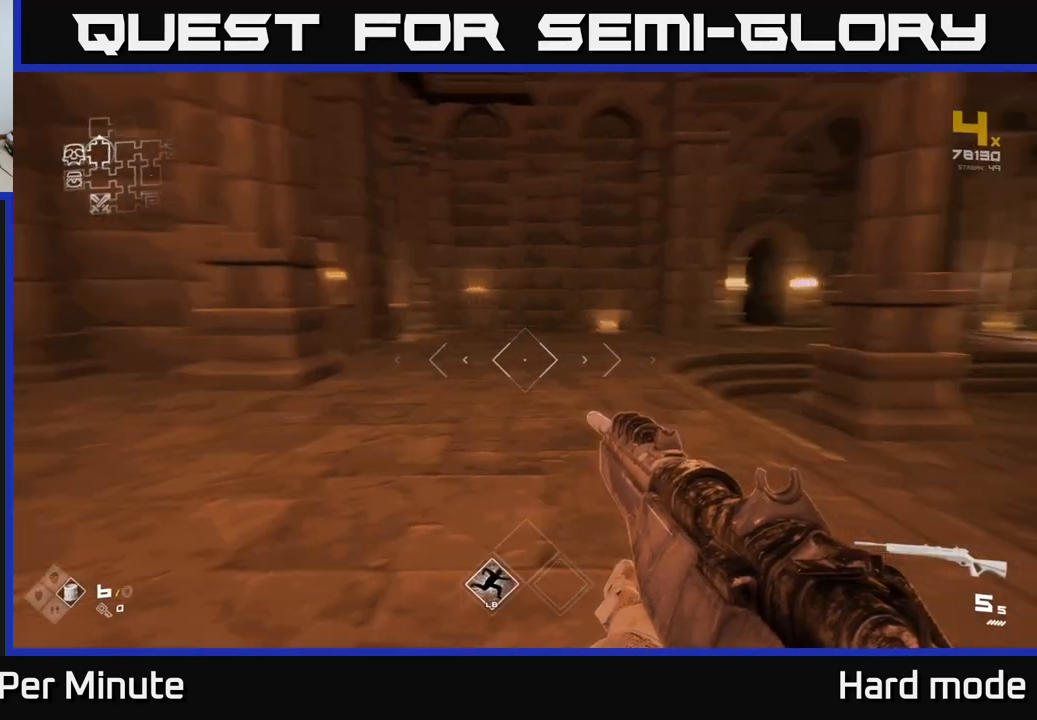
{"buttons": [], "left_stick": "right", "right_stick": "right", "events": [[50, "left_stick", "left"], [350, "right_stick", "right"], [367, "left_stick", "up-right"], [467, "left_stick", "right"]]}
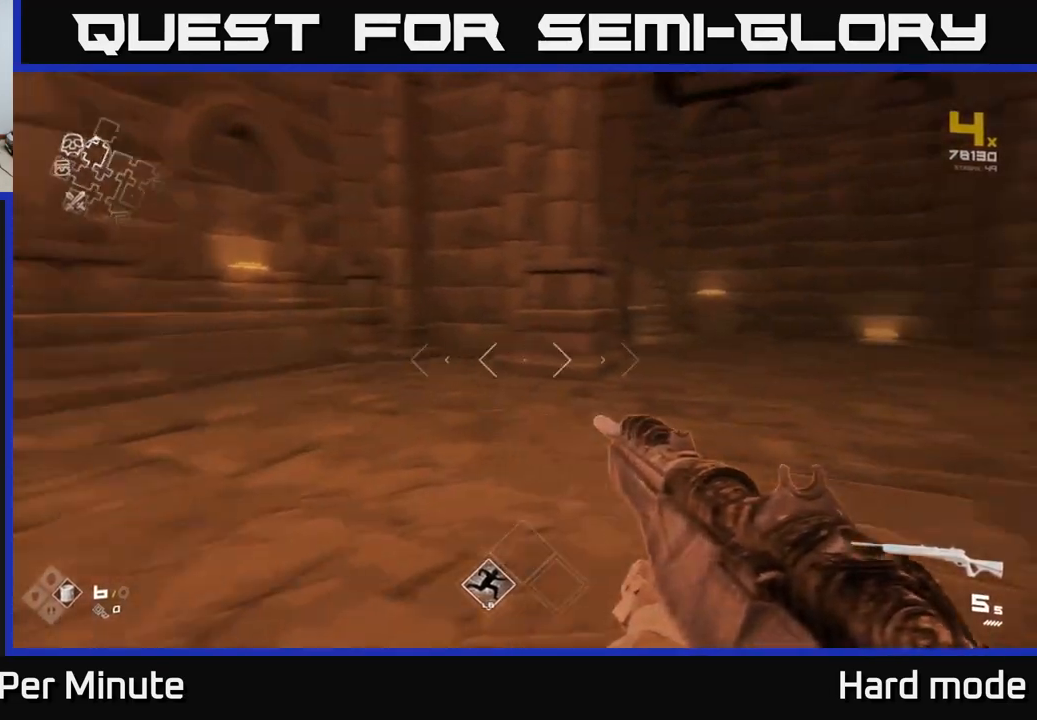
{"buttons": [], "left_stick": "up-right", "right_stick": "center", "events": [[383, "right_stick", "center"], [400, "left_stick", "up-right"]]}